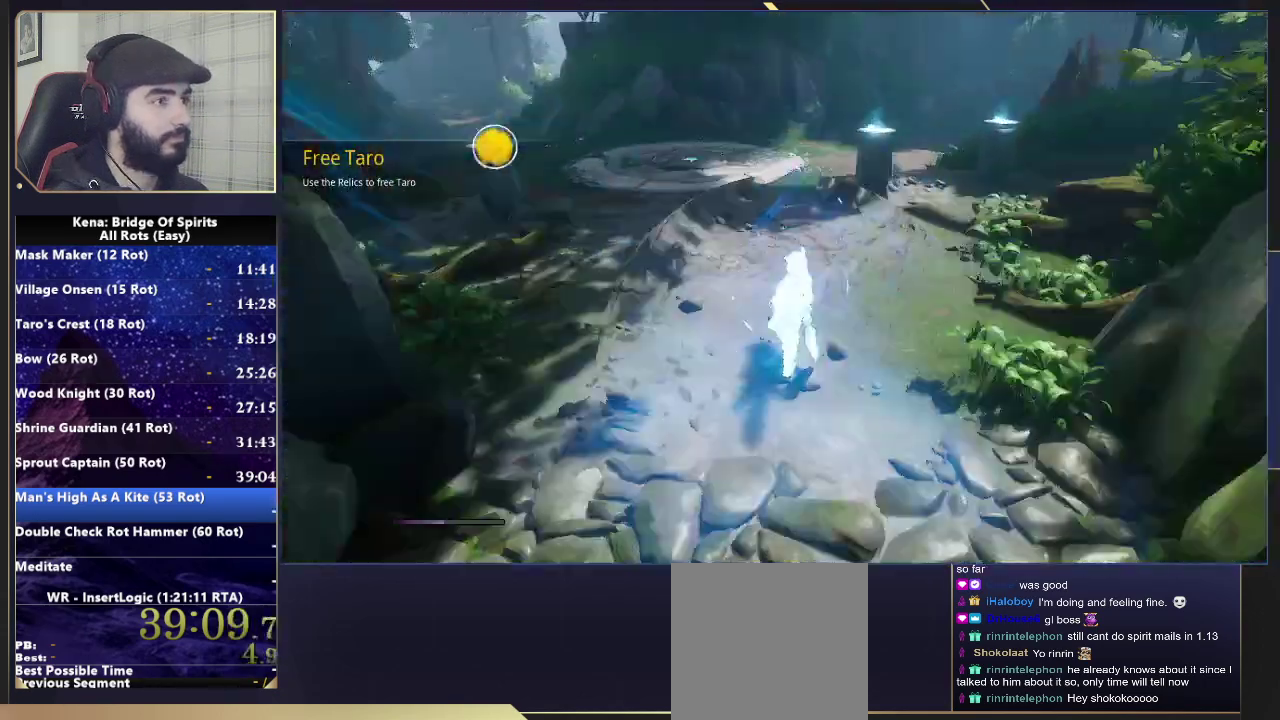
Gameplay with a controller (PlayStation layout); each line is a JSON object with the inputs held at the frame after it. "events" lists button and stick changes between this image and that frame as [ms after this image, input, new state], when the widget could be followed in between.
{"buttons": [], "left_stick": "up-right", "right_stick": "right", "events": [[117, "right_stick", "center"], [233, "left_stick", "up-right"], [283, "right_stick", "right"]]}
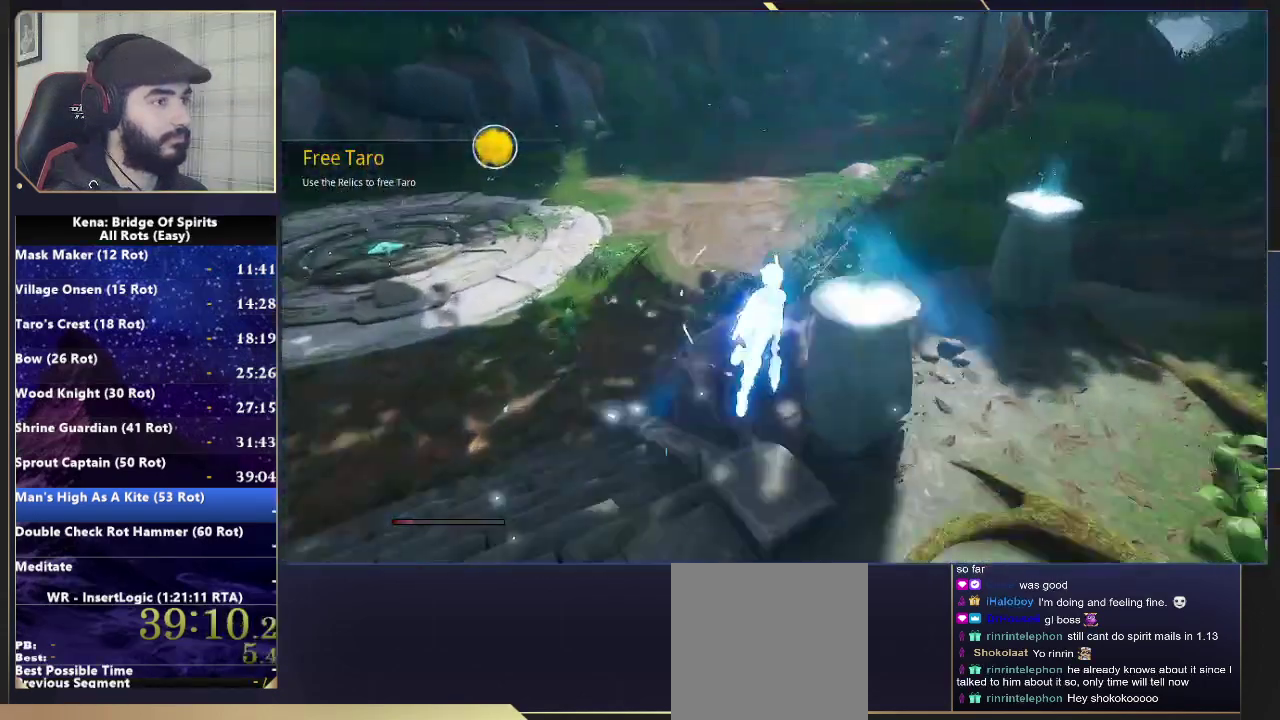
{"buttons": ["DPAD_LEFT"], "left_stick": "center", "right_stick": "center", "events": [[33, "right_stick", "center"], [100, "left_stick", "center"], [133, "TOUCHPAD", "down"], [183, "TOUCHPAD", "up"], [483, "DPAD_LEFT", "down"]]}
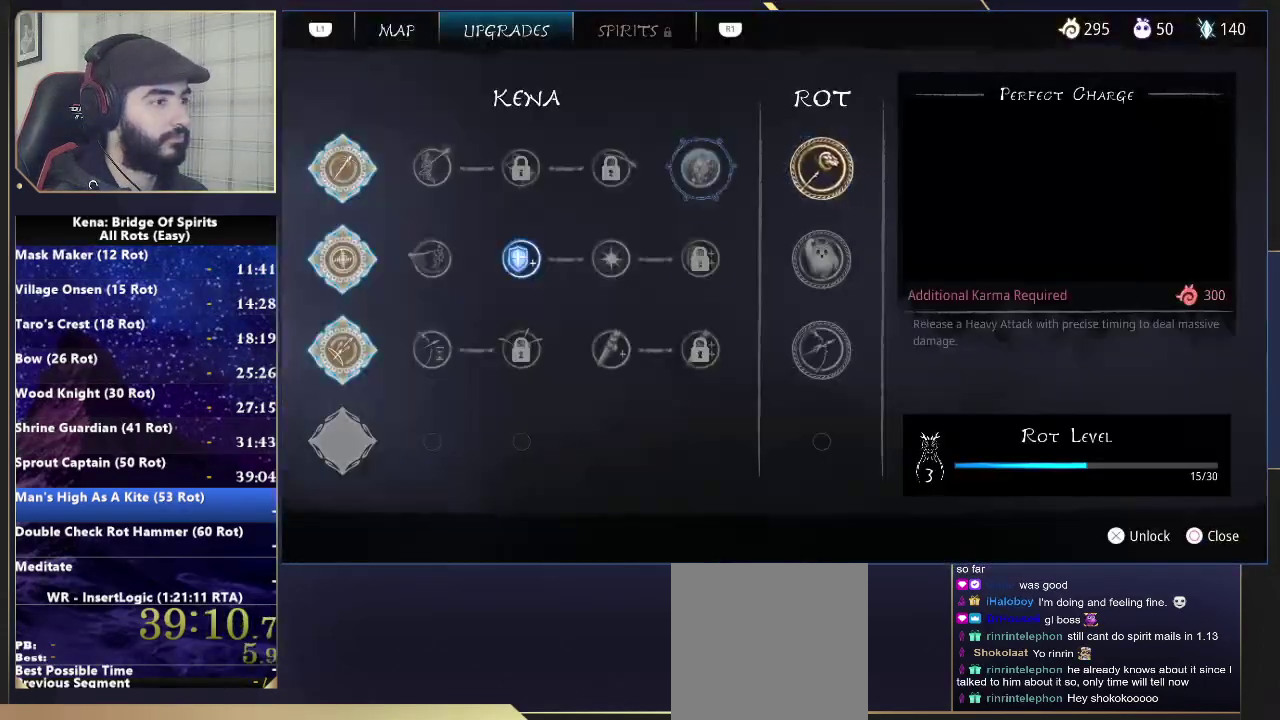
{"buttons": [], "left_stick": "center", "right_stick": "center", "events": [[50, "DPAD_DOWN", "down"], [83, "DPAD_LEFT", "up"], [133, "DPAD_DOWN", "up"], [200, "DPAD_LEFT", "down"], [250, "DPAD_DOWN", "down"], [250, "DPAD_LEFT", "up"], [333, "DPAD_DOWN", "up"]]}
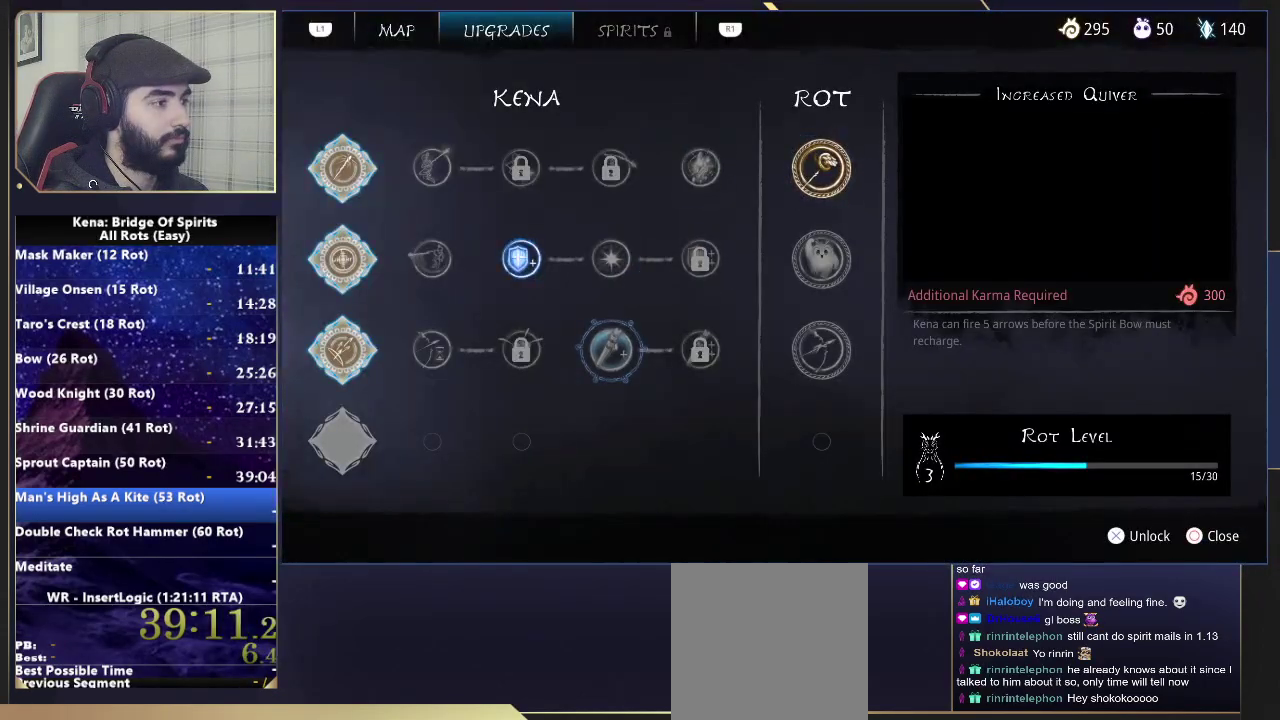
{"buttons": [], "left_stick": "center", "right_stick": "center", "events": [[33, "CROSS", "down"], [117, "CROSS", "up"], [200, "CROSS", "down"], [267, "CROSS", "up"]]}
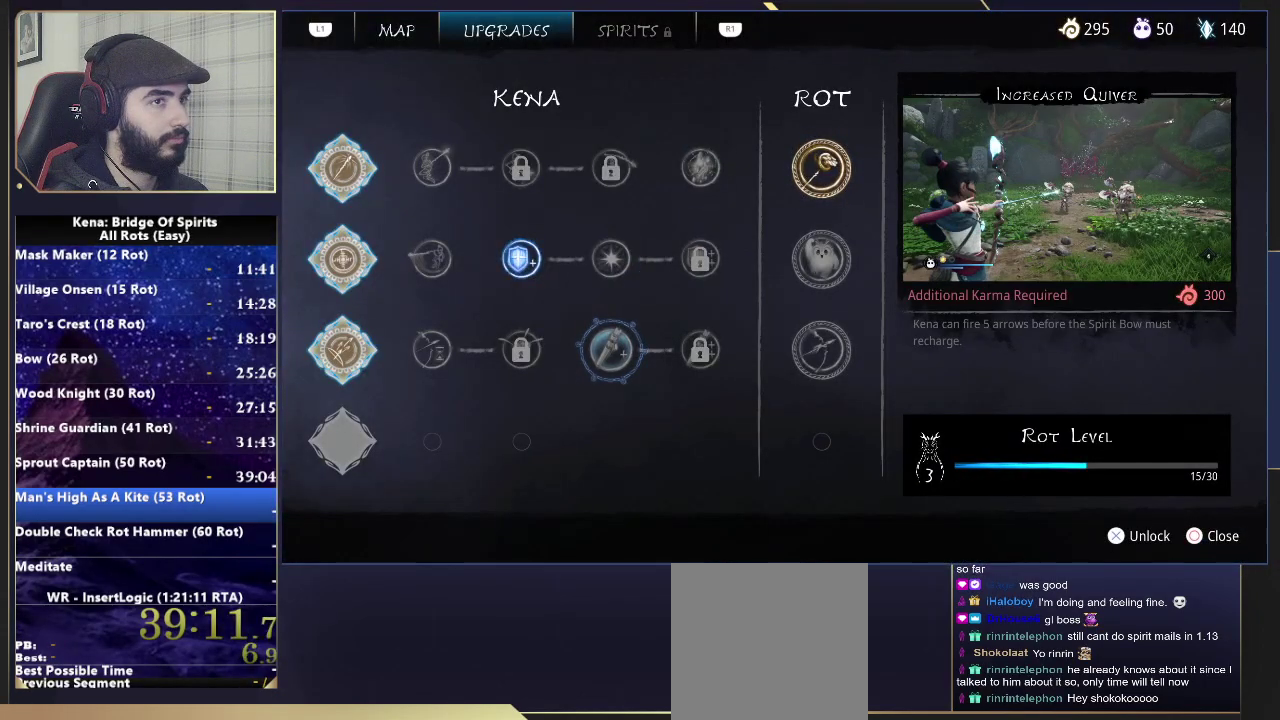
{"buttons": [], "left_stick": "right", "right_stick": "right", "events": [[17, "CIRCLE", "down"], [83, "left_stick", "right"], [100, "CIRCLE", "up"], [233, "right_stick", "right"]]}
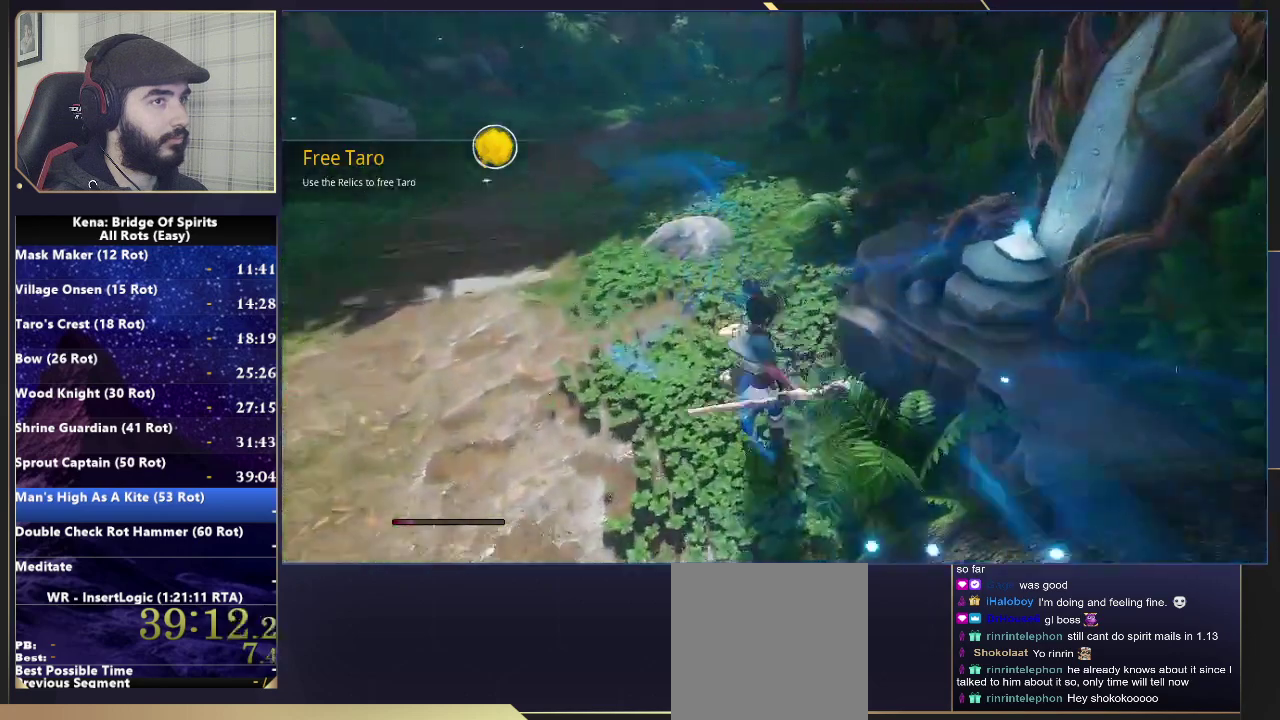
{"buttons": [], "left_stick": "center", "right_stick": "center", "events": [[33, "right_stick", "center"], [200, "left_stick", "center"], [250, "TOUCHPAD", "down"], [317, "TOUCHPAD", "up"]]}
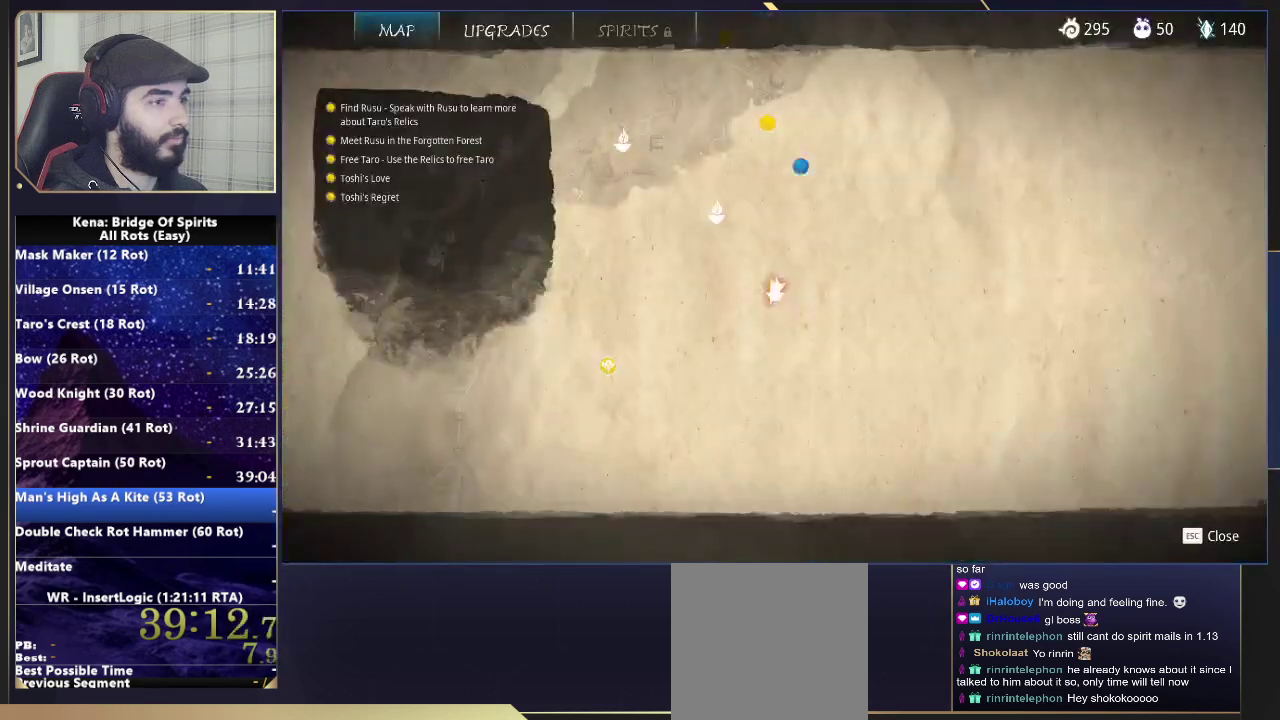
{"buttons": [], "left_stick": "center", "right_stick": "center"}
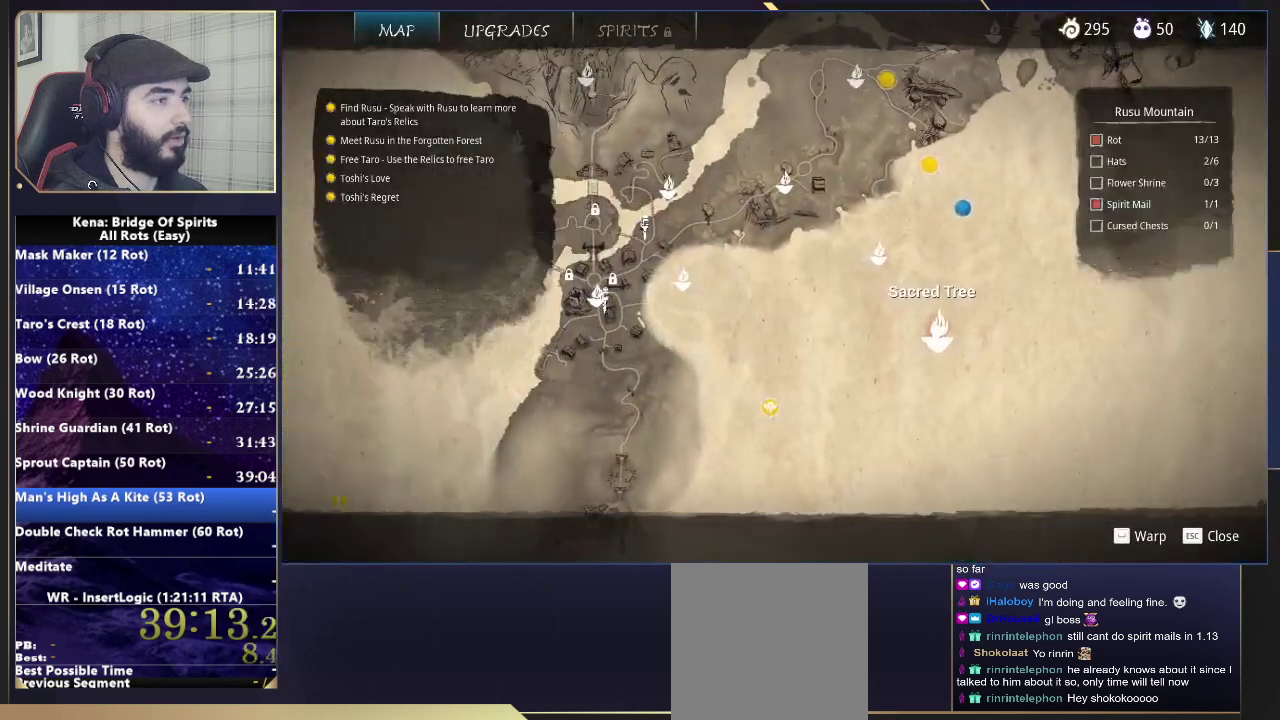
{"buttons": [], "left_stick": "center", "right_stick": "center", "events": []}
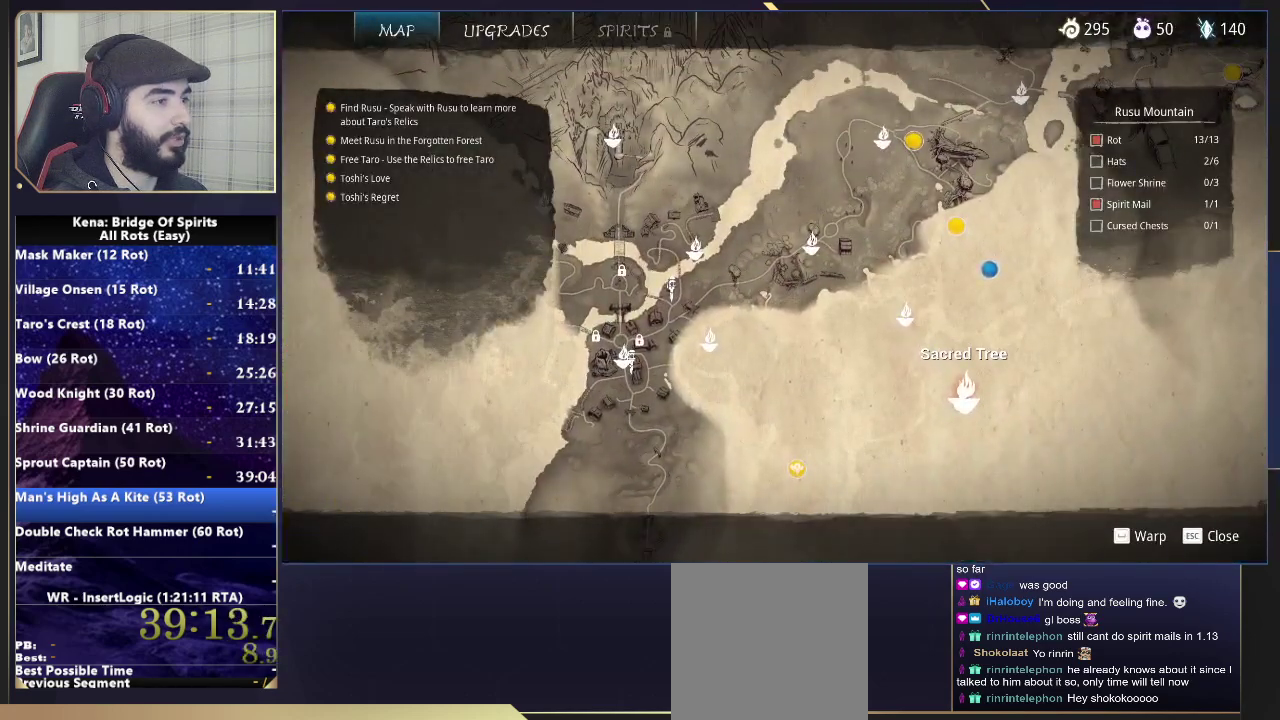
{"buttons": ["CROSS"], "left_stick": "center", "right_stick": "center", "events": [[133, "left_stick", "up-right"], [183, "left_stick", "down-left"], [367, "left_stick", "center"], [467, "CROSS", "down"]]}
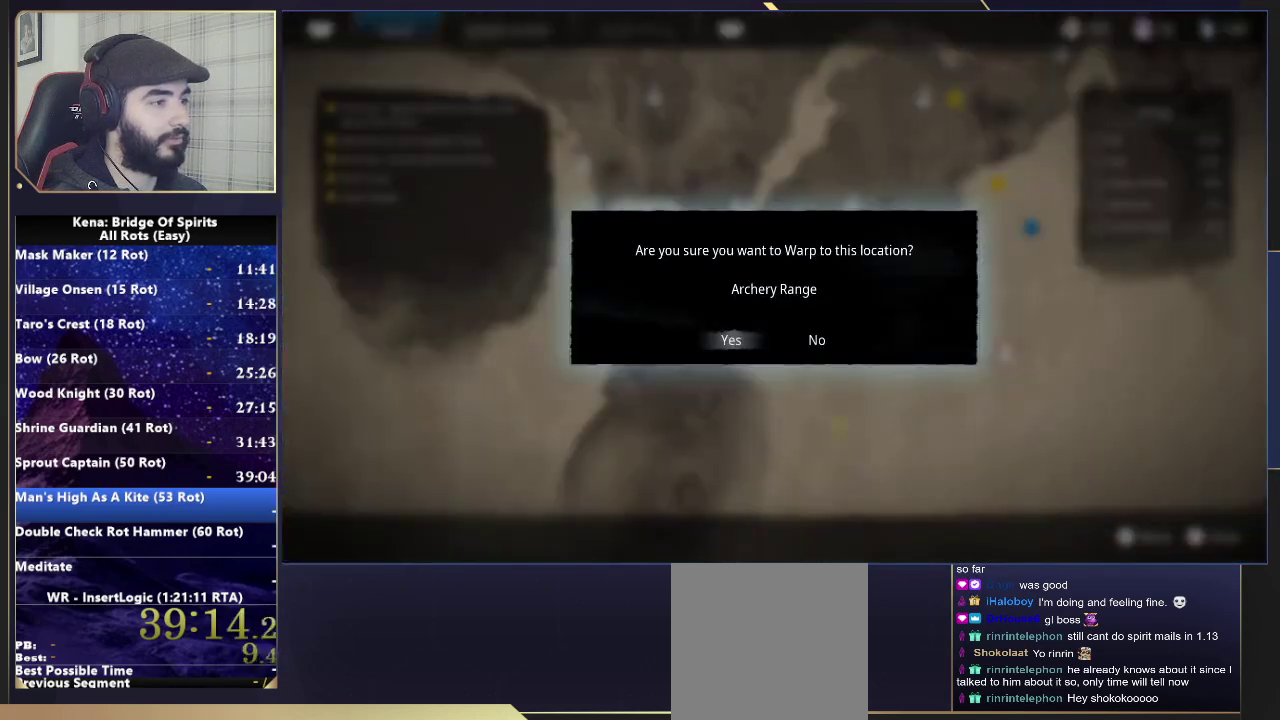
{"buttons": [], "left_stick": "center", "right_stick": "center", "events": [[33, "CROSS", "up"]]}
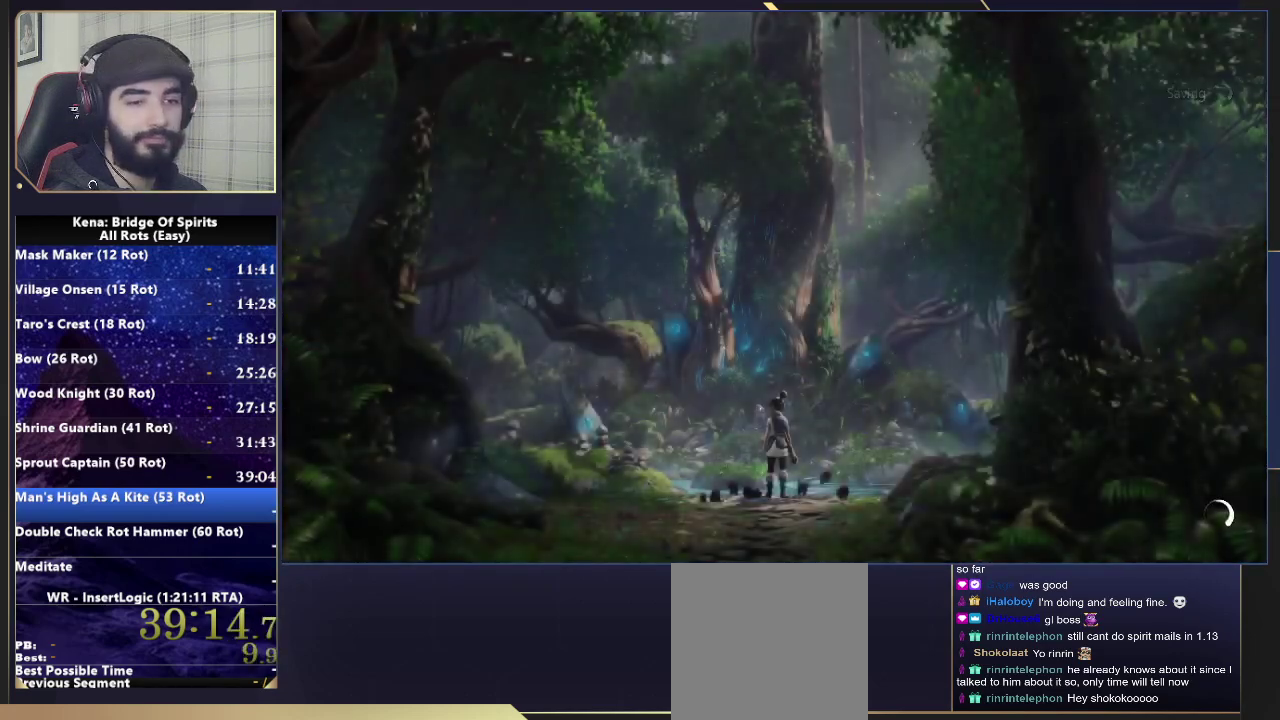
{"buttons": [], "left_stick": "center", "right_stick": "center", "events": []}
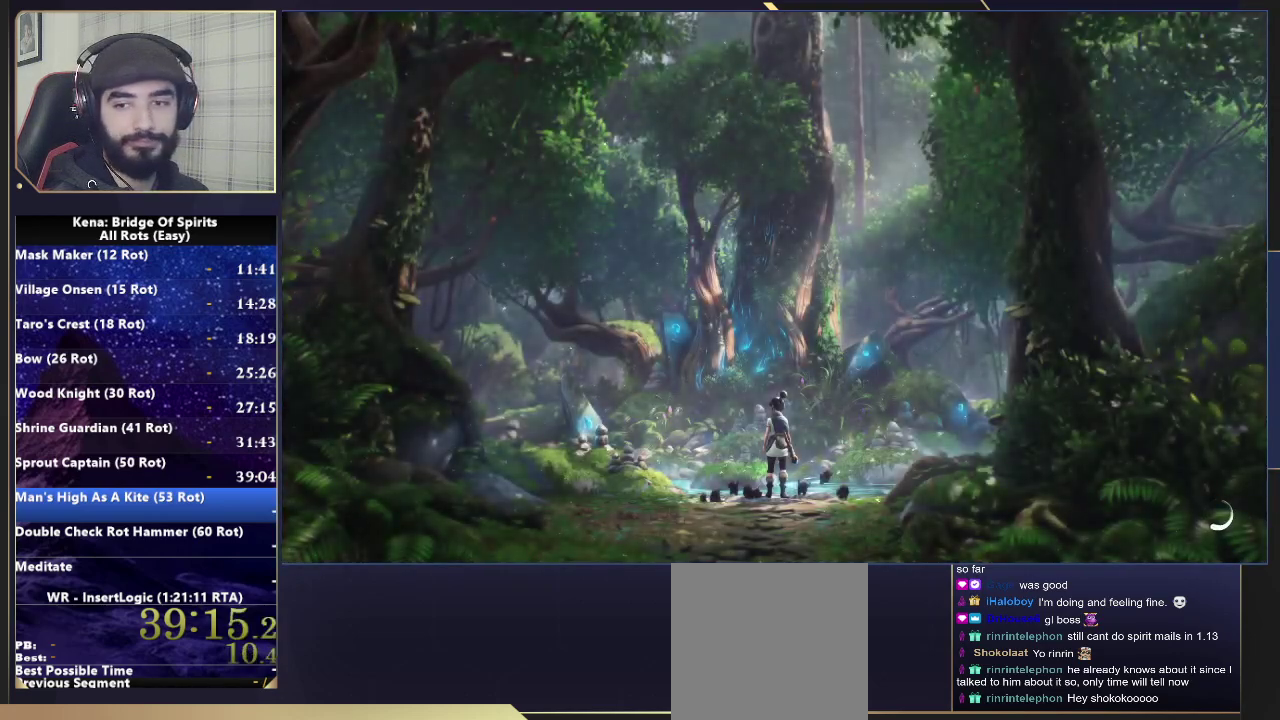
{"buttons": [], "left_stick": "center", "right_stick": "center", "events": [[17, "R2", "down"], [83, "R2", "up"]]}
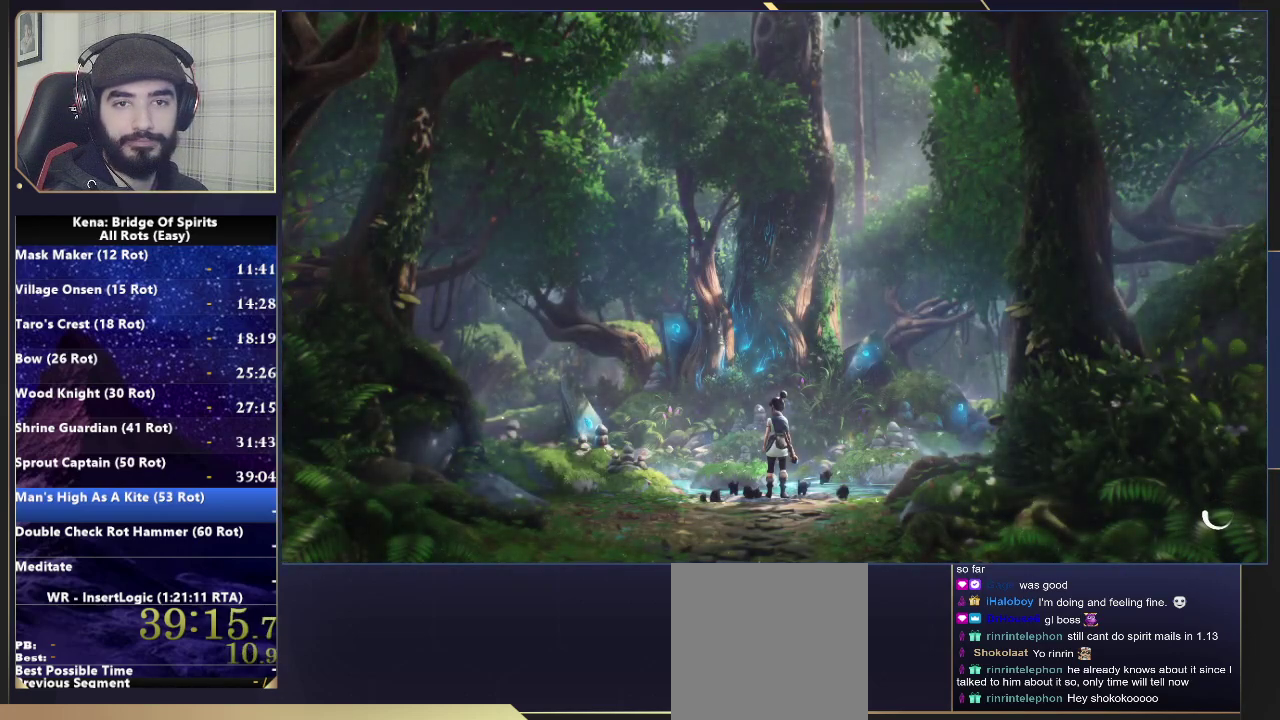
{"buttons": [], "left_stick": "up", "right_stick": "center", "events": [[50, "left_stick", "up"]]}
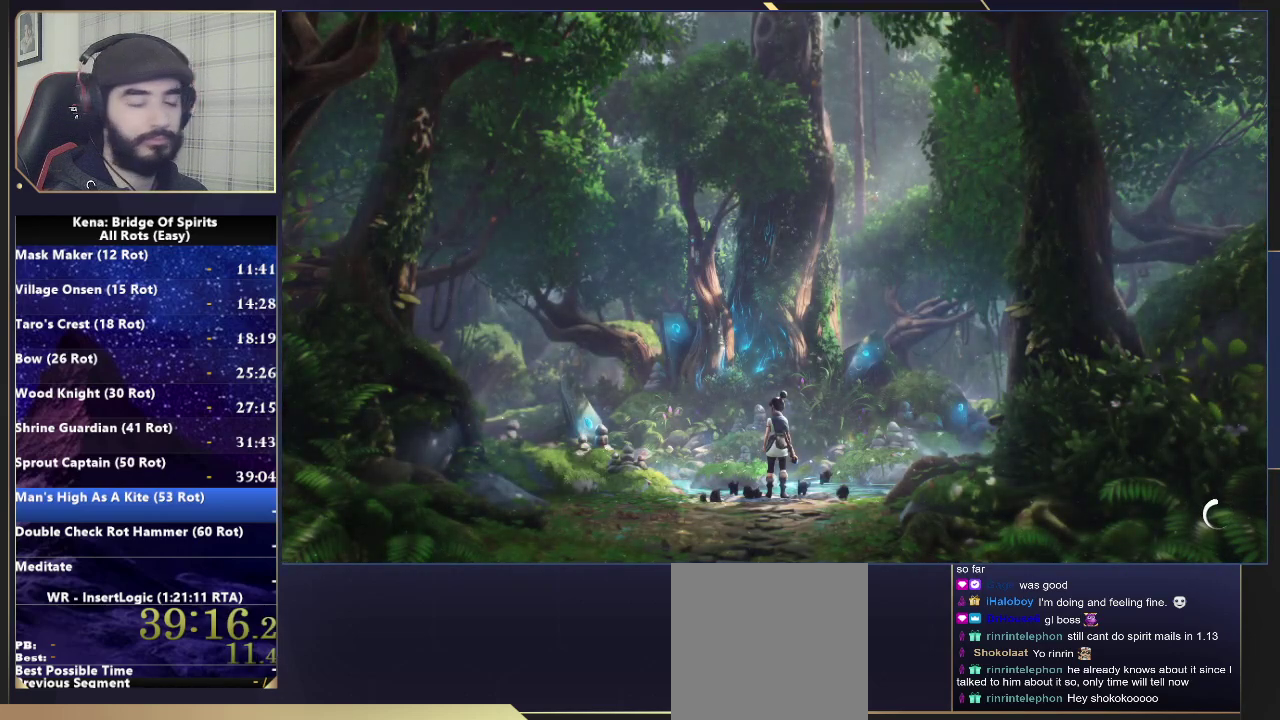
{"buttons": [], "left_stick": "up", "right_stick": "center", "events": []}
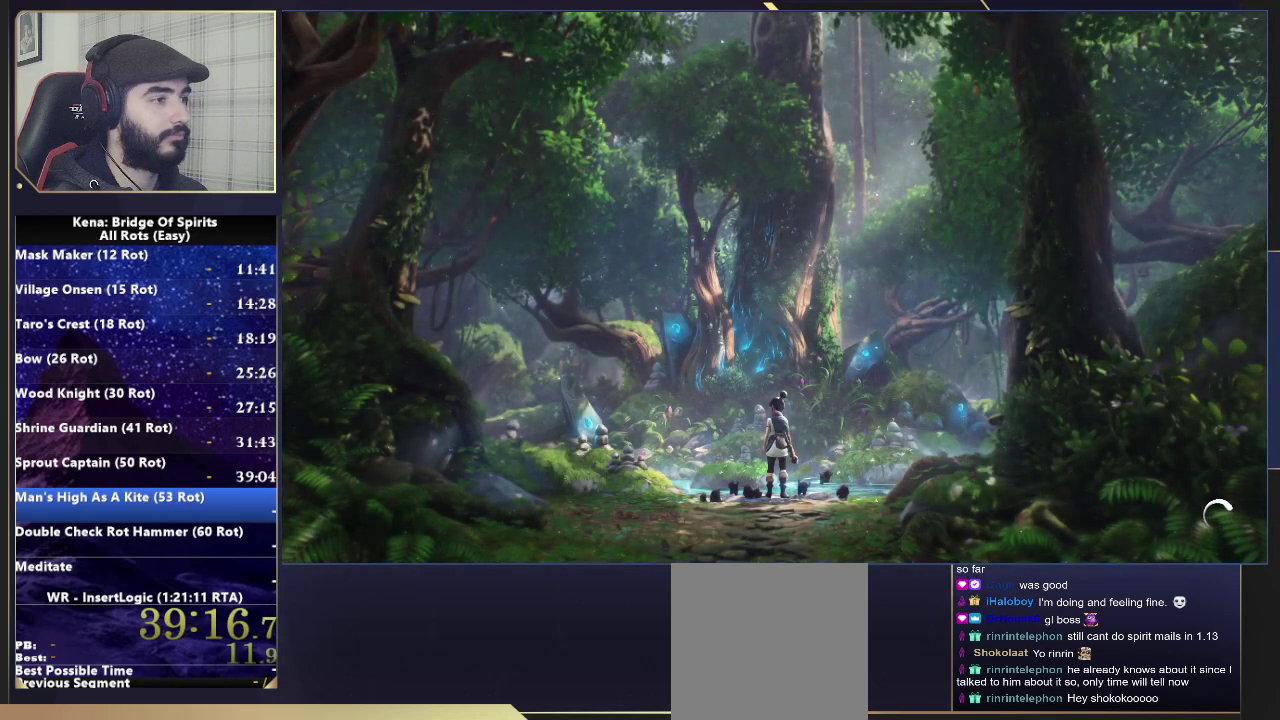
{"buttons": [], "left_stick": "up", "right_stick": "center", "events": []}
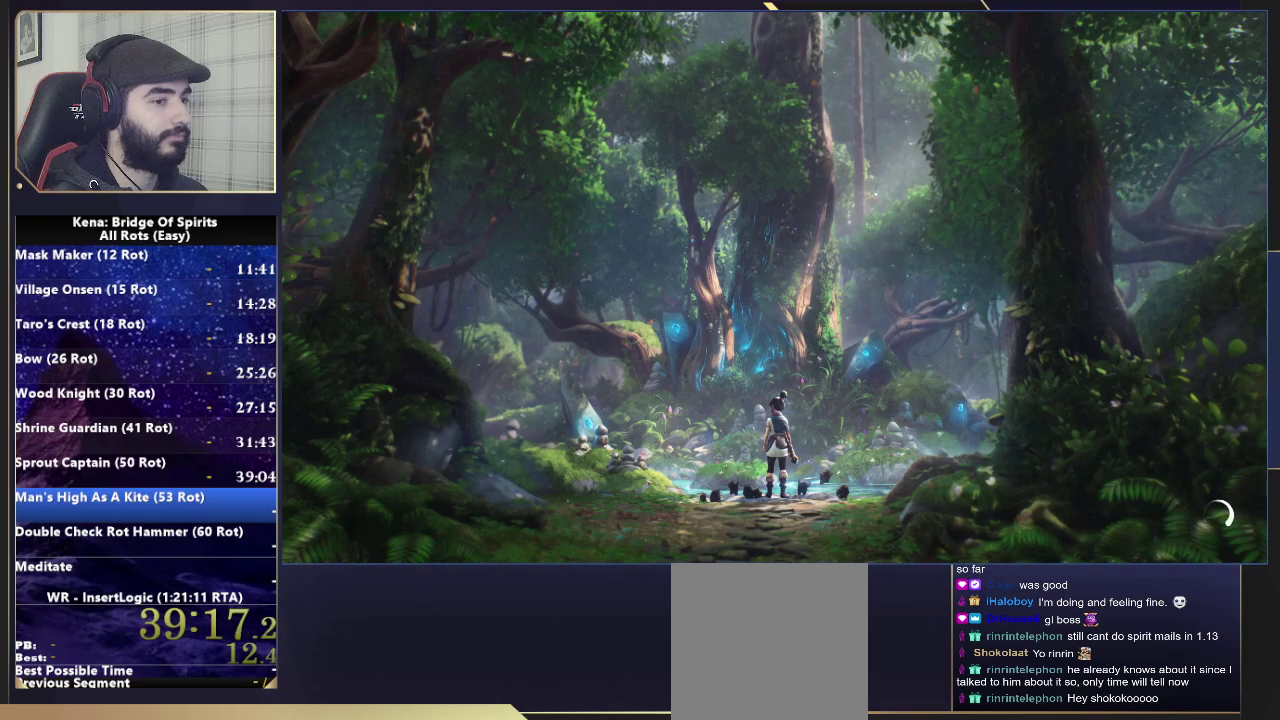
{"buttons": [], "left_stick": "up", "right_stick": "center", "events": []}
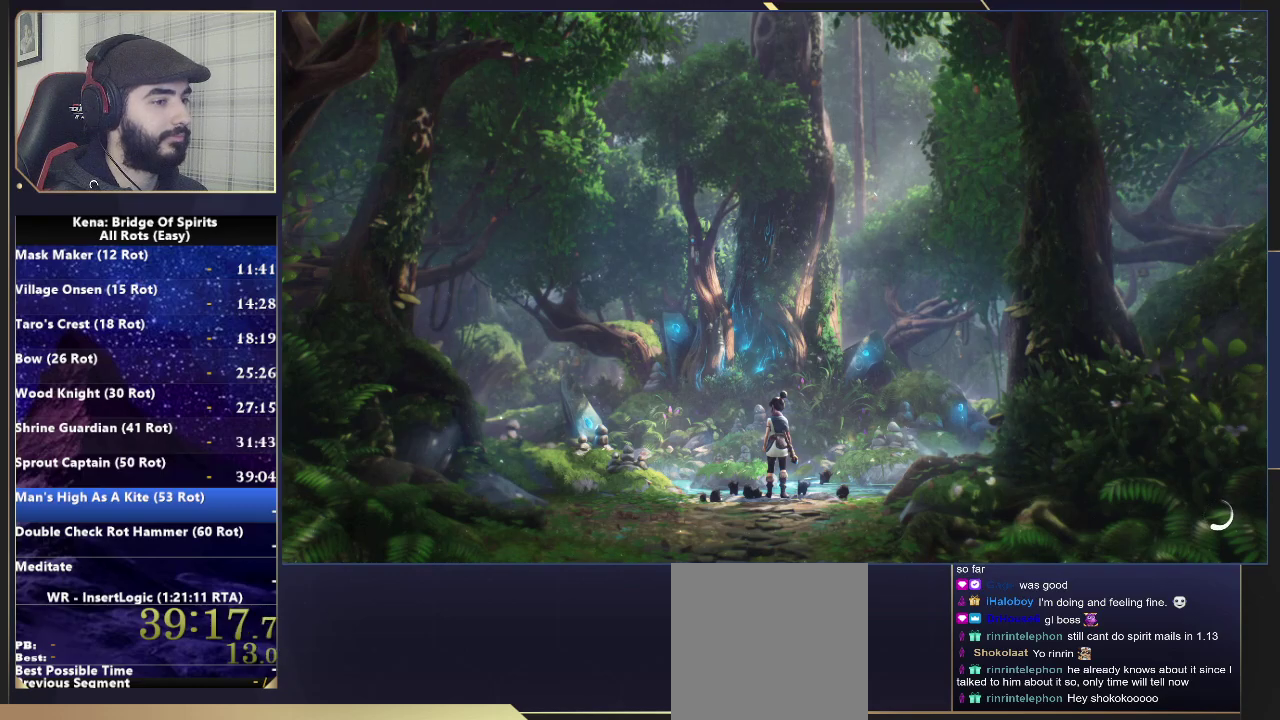
{"buttons": [], "left_stick": "up", "right_stick": "center", "events": []}
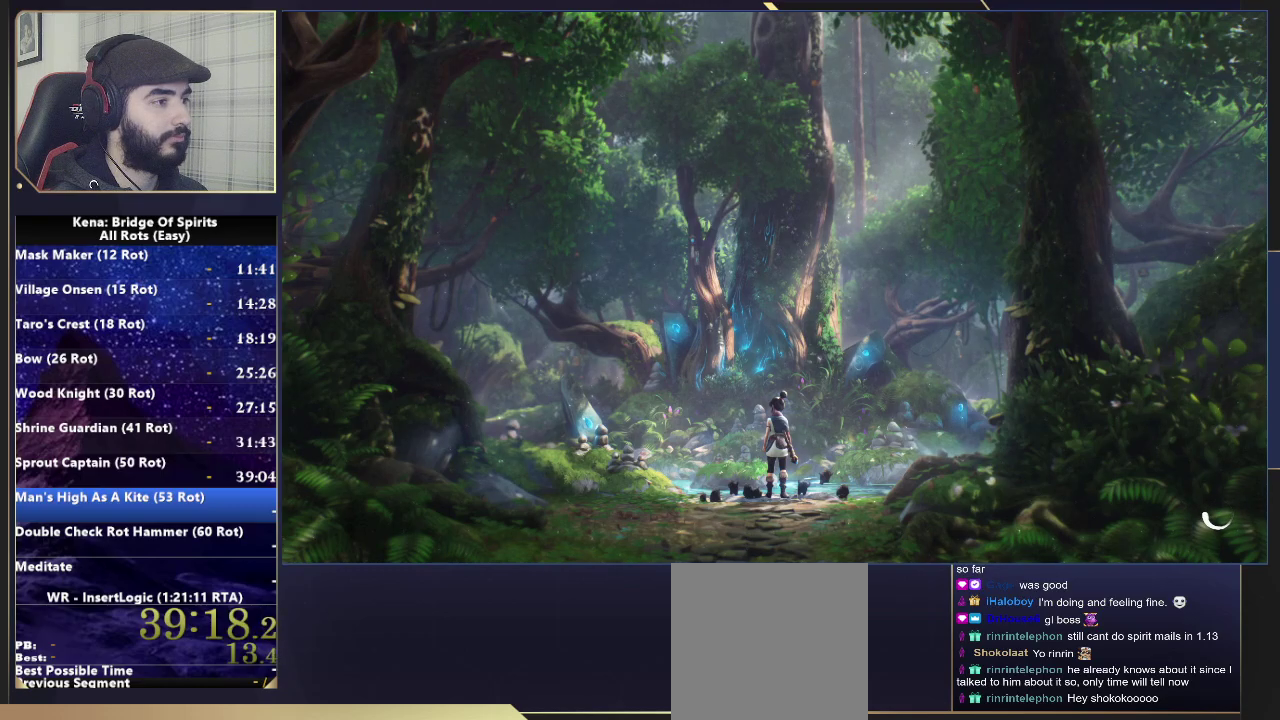
{"buttons": [], "left_stick": "up", "right_stick": "center", "events": []}
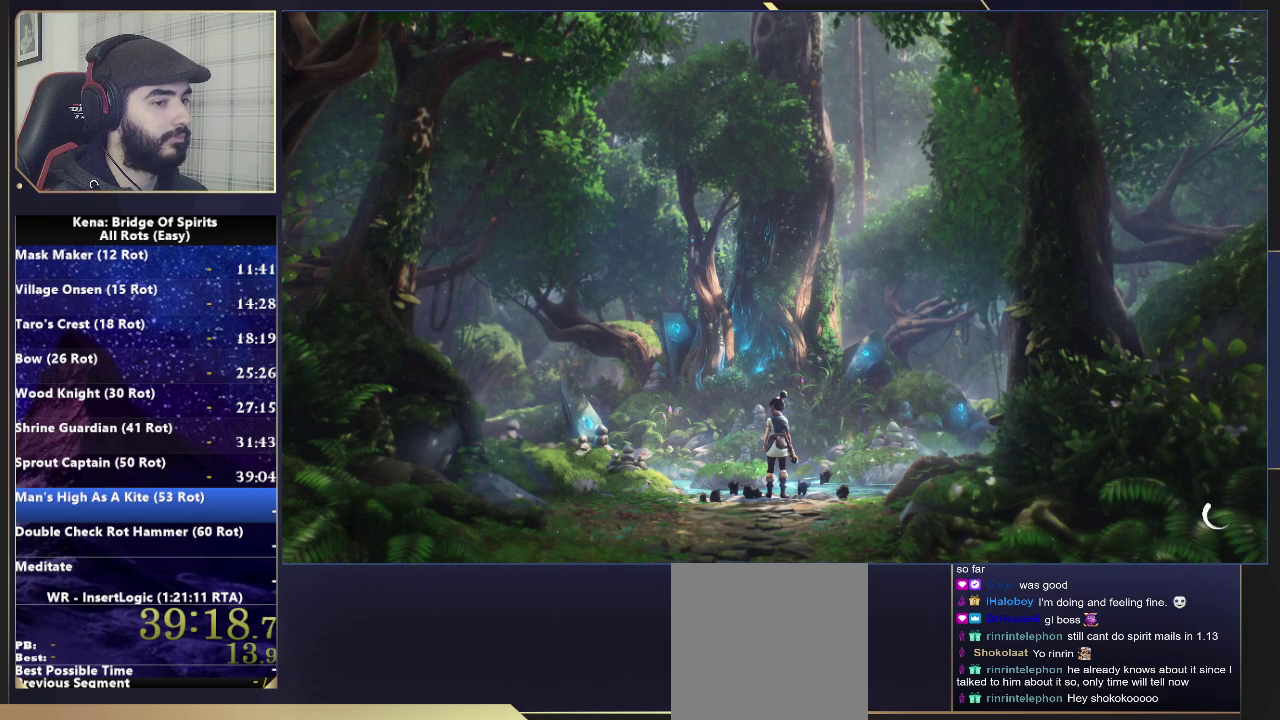
{"buttons": [], "left_stick": "up", "right_stick": "center", "events": []}
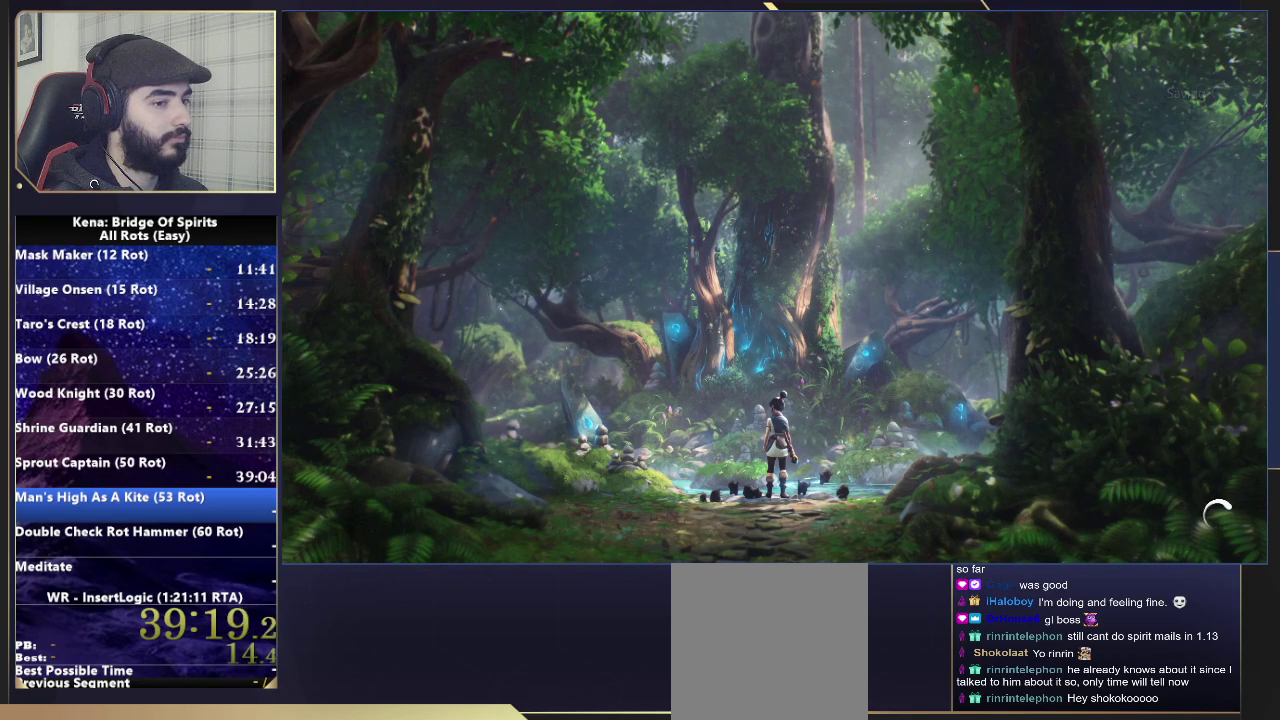
{"buttons": [], "left_stick": "up", "right_stick": "center", "events": []}